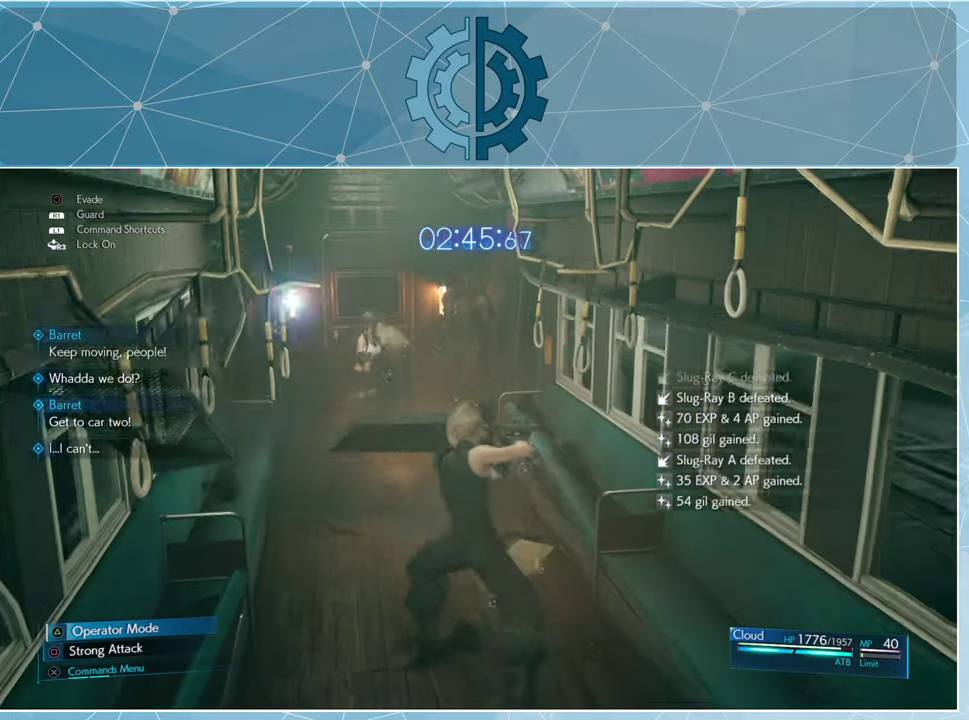
Gameplay with a controller (PlayStation layout); each line is a JSON object with the inputs held at the frame after it. "events" lists button and stick changes between this image and that frame as [ms after this image, input, new state], when the widget could be followed in between.
{"buttons": [], "left_stick": "up", "right_stick": "center", "events": []}
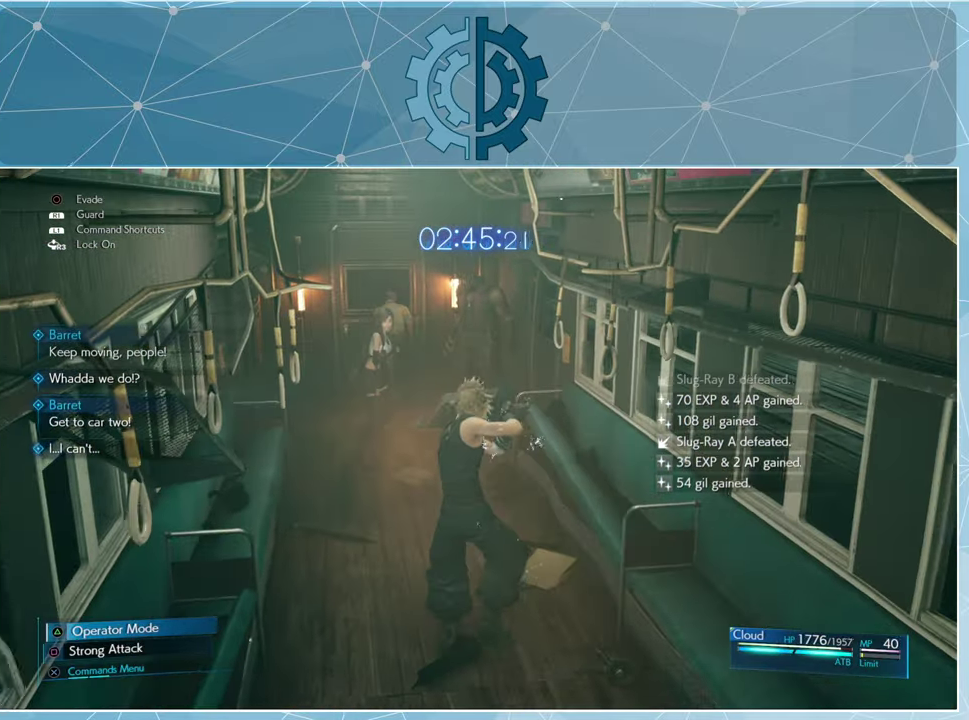
{"buttons": [], "left_stick": "up", "right_stick": "center", "events": [[167, "TRIANGLE", "down"], [234, "TRIANGLE", "up"]]}
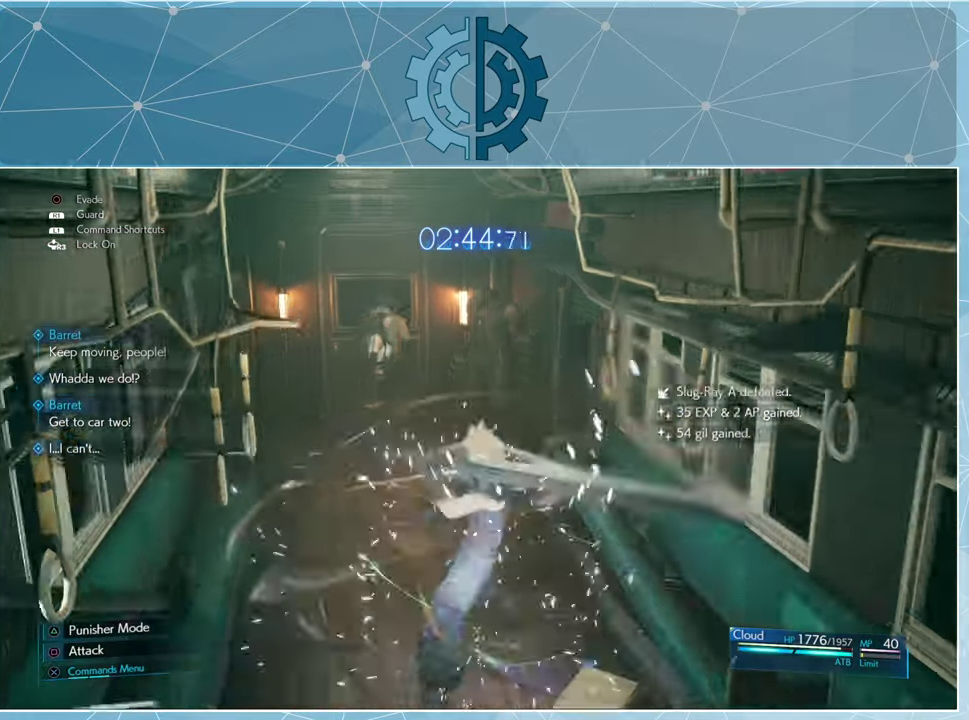
{"buttons": [], "left_stick": "up", "right_stick": "center", "events": []}
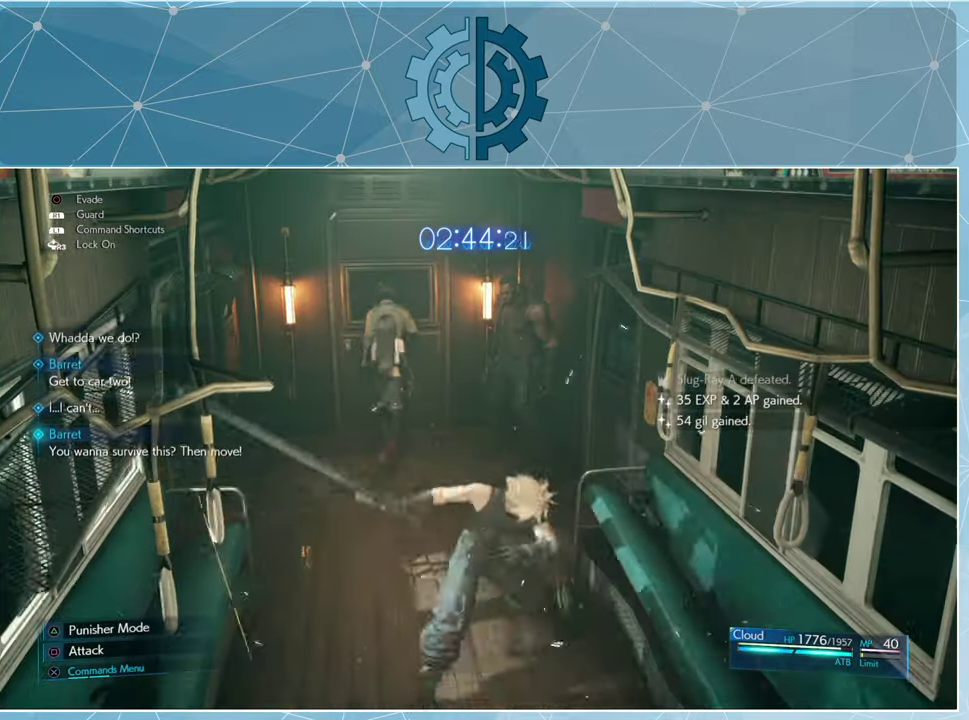
{"buttons": [], "left_stick": "up", "right_stick": "center", "events": [[267, "right_stick", "up-left"], [334, "right_stick", "center"]]}
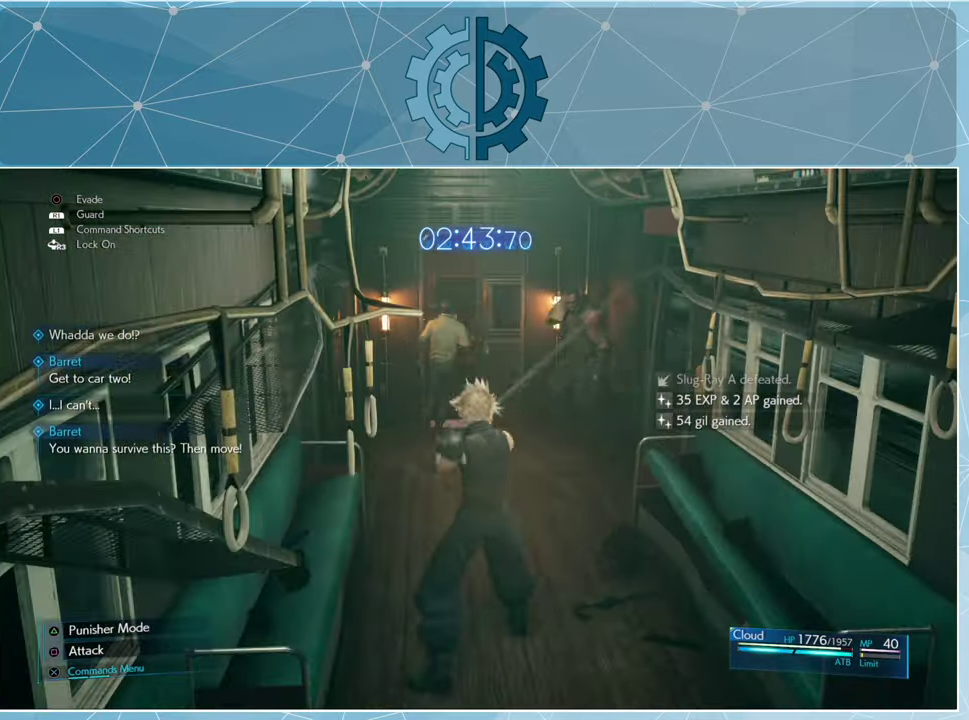
{"buttons": [], "left_stick": "up", "right_stick": "up-left", "events": [[500, "right_stick", "up-left"]]}
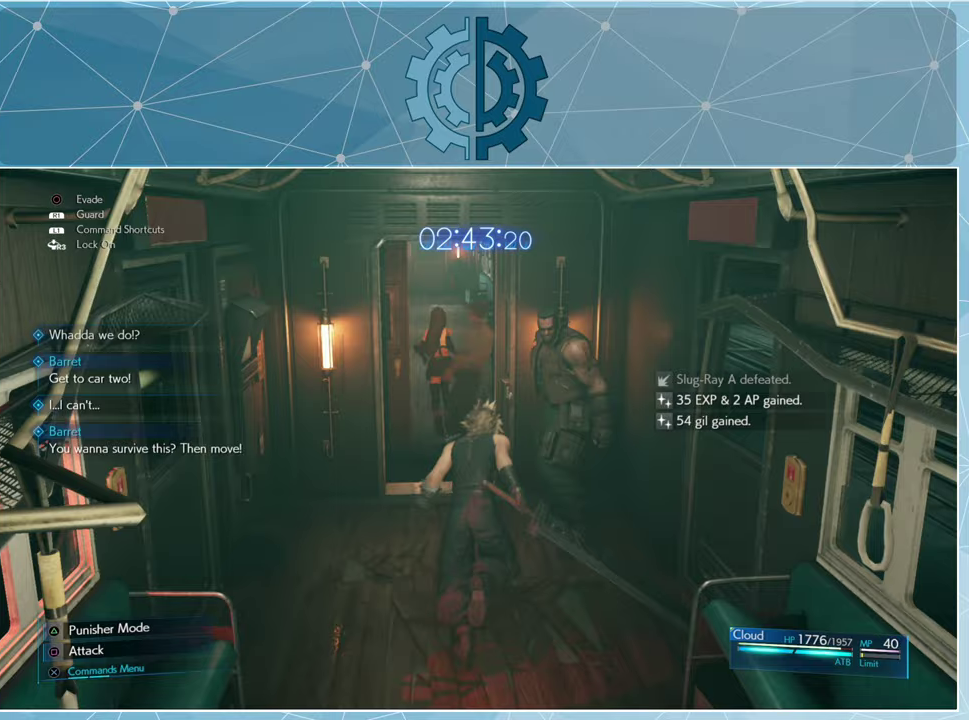
{"buttons": [], "left_stick": "up", "right_stick": "up", "events": [[133, "right_stick", "center"], [433, "right_stick", "up"]]}
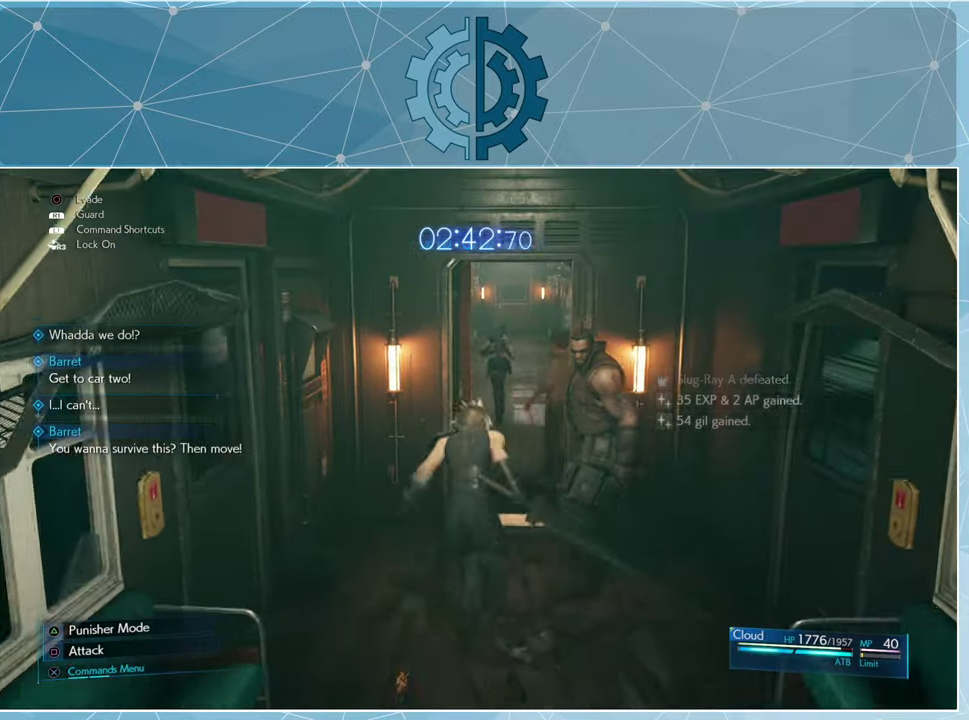
{"buttons": [], "left_stick": "up", "right_stick": "center", "events": [[67, "right_stick", "center"]]}
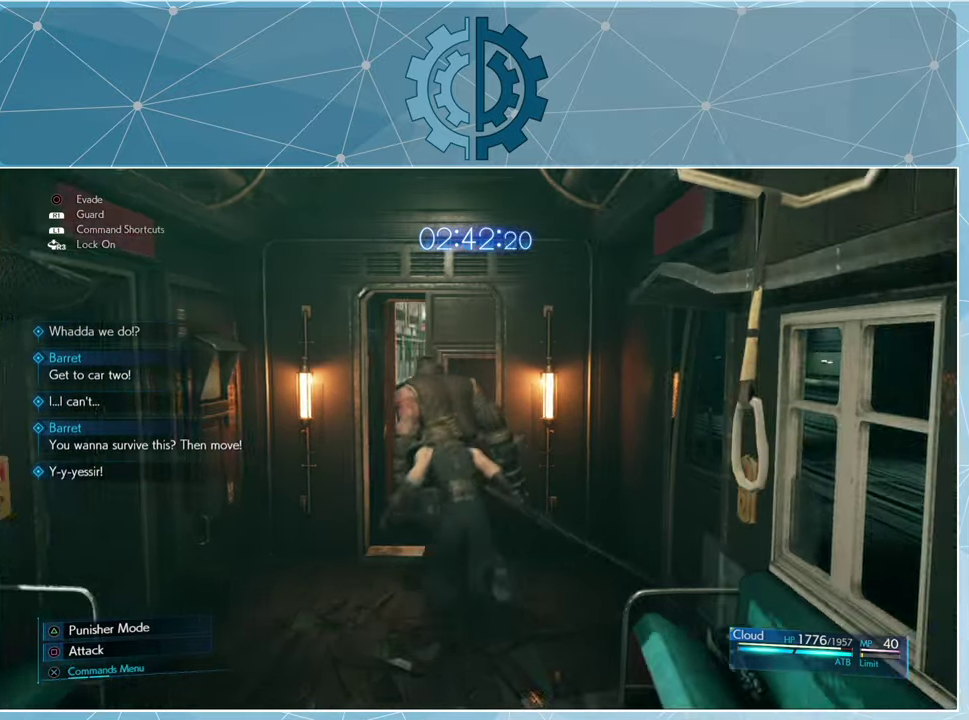
{"buttons": [], "left_stick": "center", "right_stick": "center", "events": [[333, "left_stick", "center"]]}
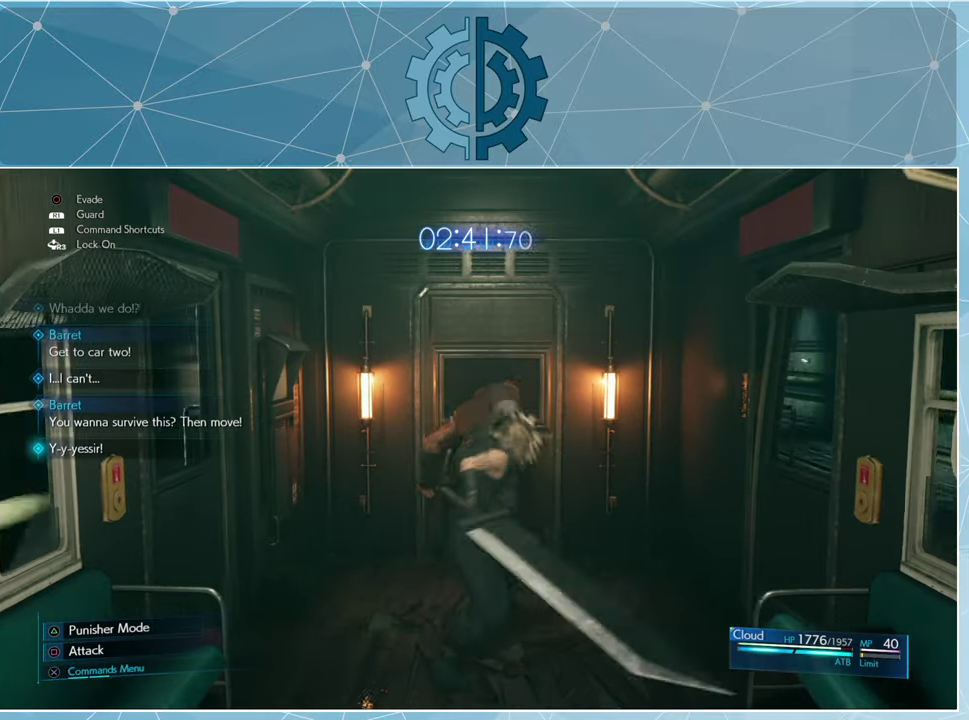
{"buttons": [], "left_stick": "up", "right_stick": "center", "events": [[233, "right_stick", "down"], [400, "left_stick", "up"], [400, "right_stick", "center"]]}
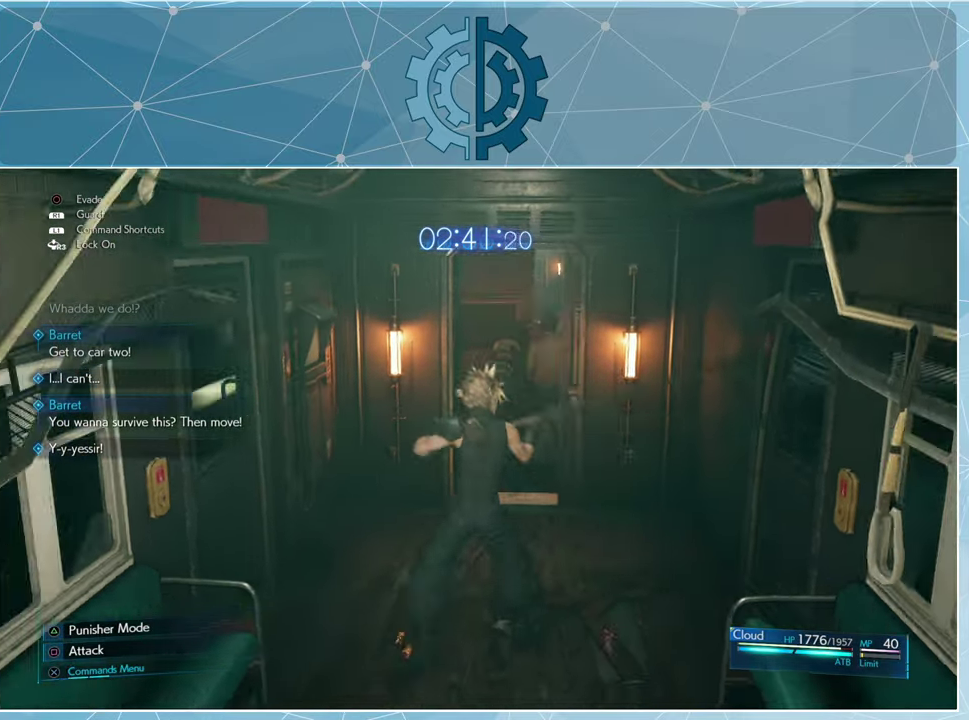
{"buttons": [], "left_stick": "up", "right_stick": "center", "events": []}
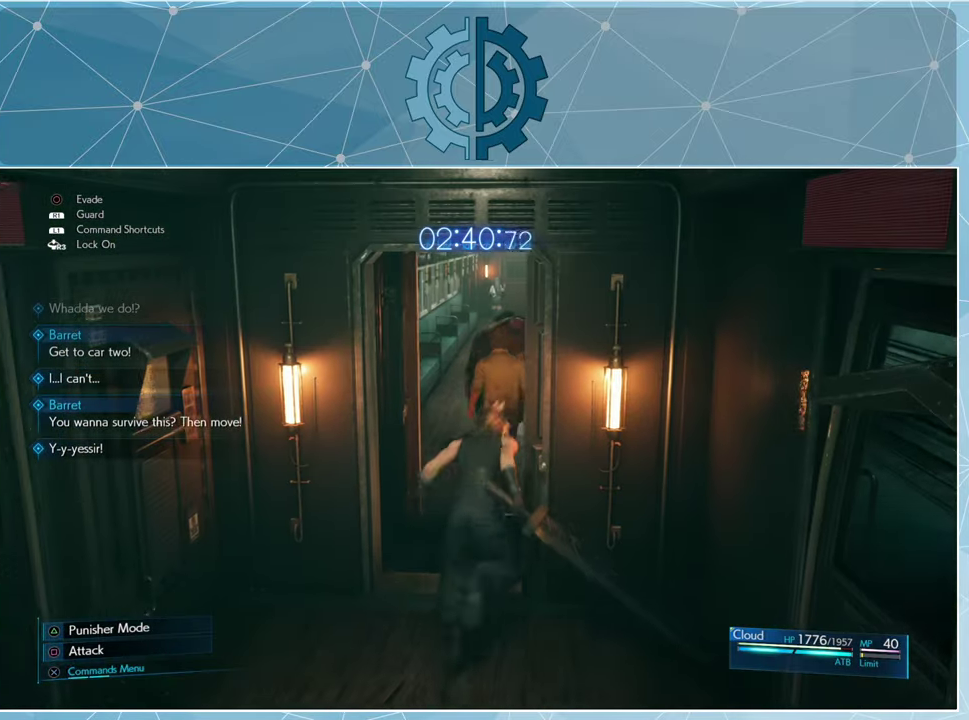
{"buttons": [], "left_stick": "up", "right_stick": "center", "events": []}
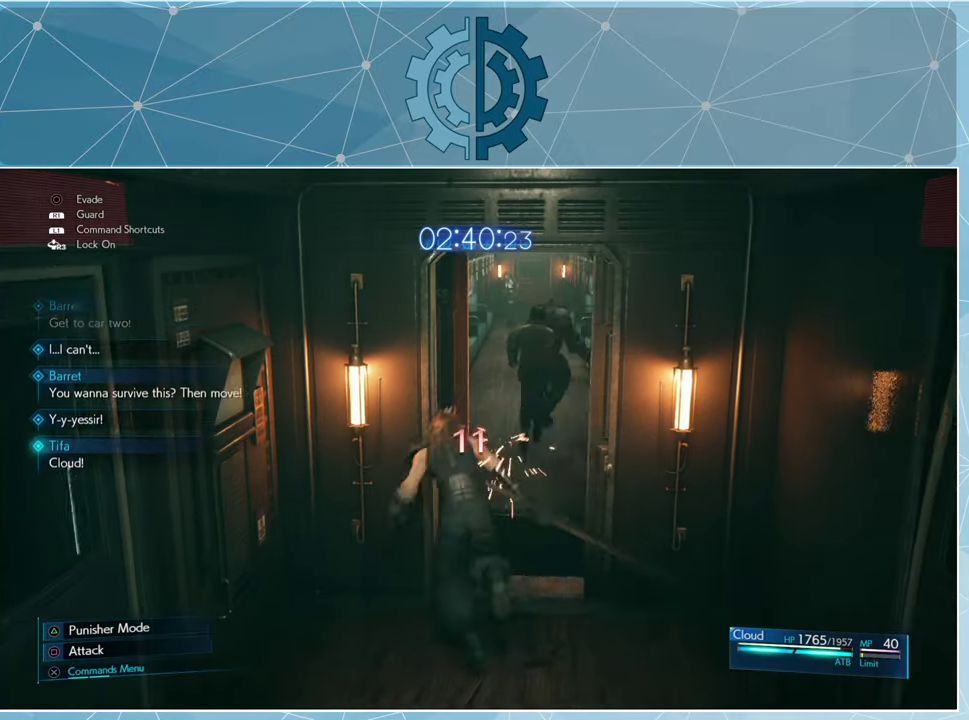
{"buttons": [], "left_stick": "up", "right_stick": "center", "events": []}
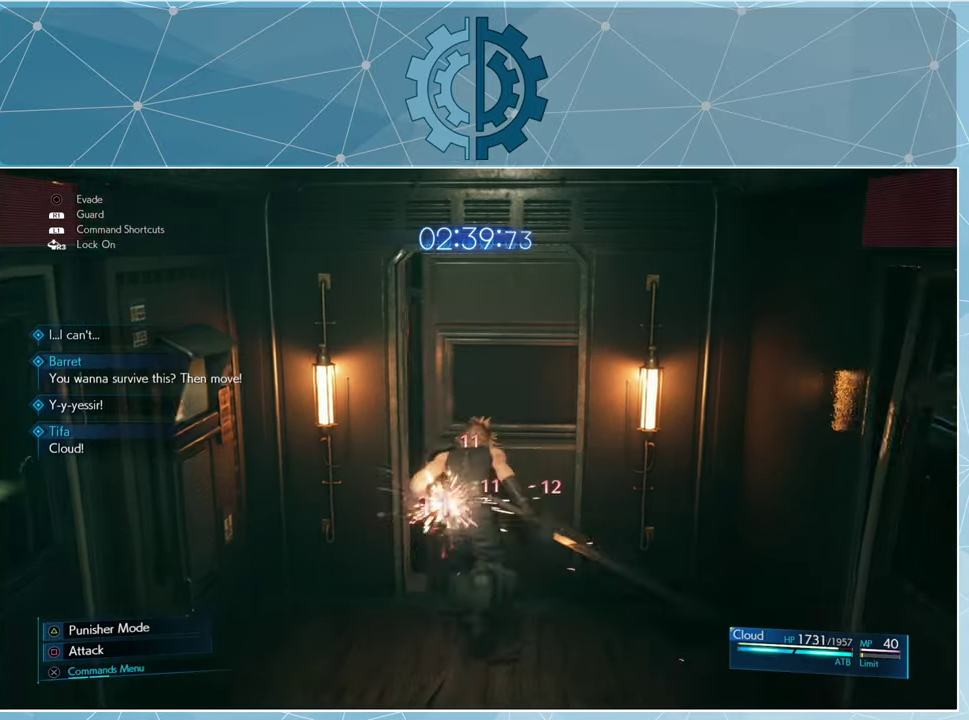
{"buttons": [], "left_stick": "center", "right_stick": "left", "events": [[333, "left_stick", "center"], [467, "right_stick", "left"]]}
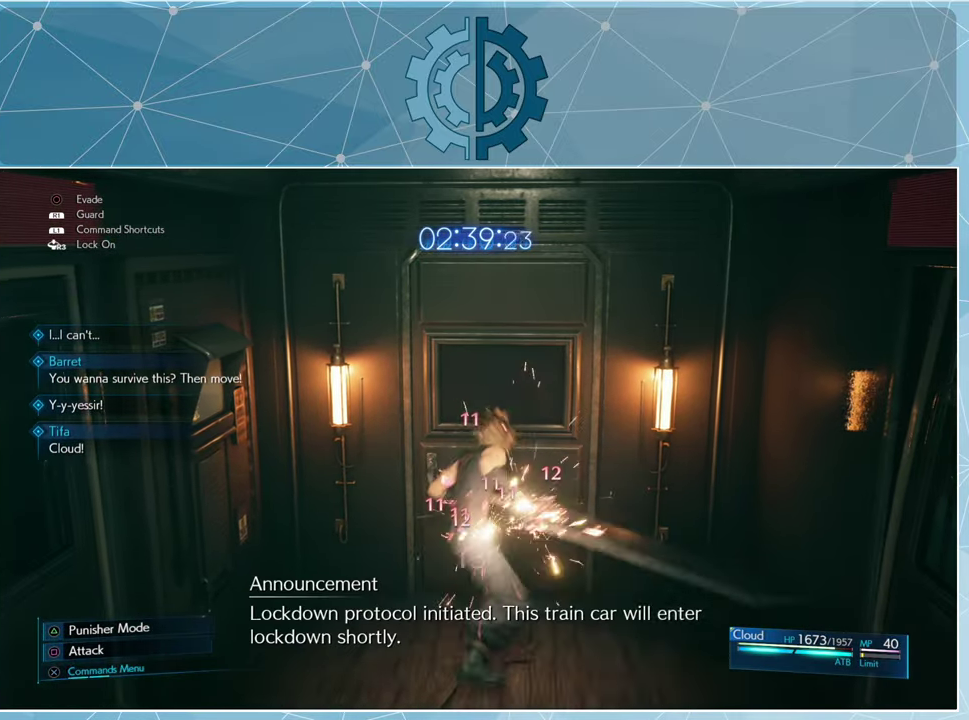
{"buttons": [], "left_stick": "down-left", "right_stick": "left", "events": [[167, "left_stick", "right"], [300, "left_stick", "down-left"]]}
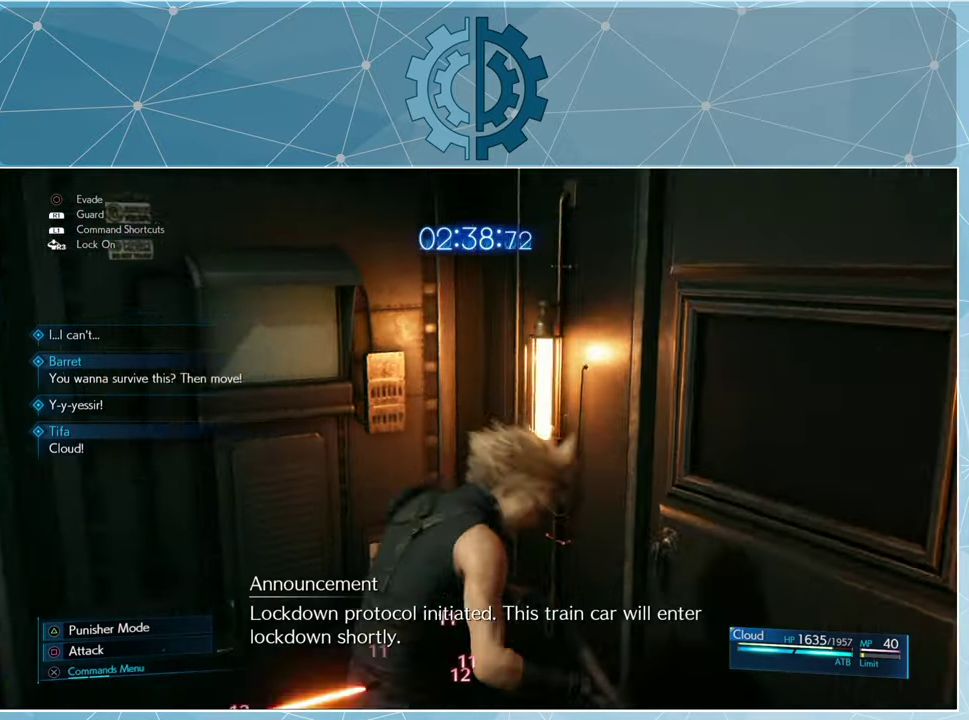
{"buttons": [], "left_stick": "center", "right_stick": "left", "events": [[100, "left_stick", "center"]]}
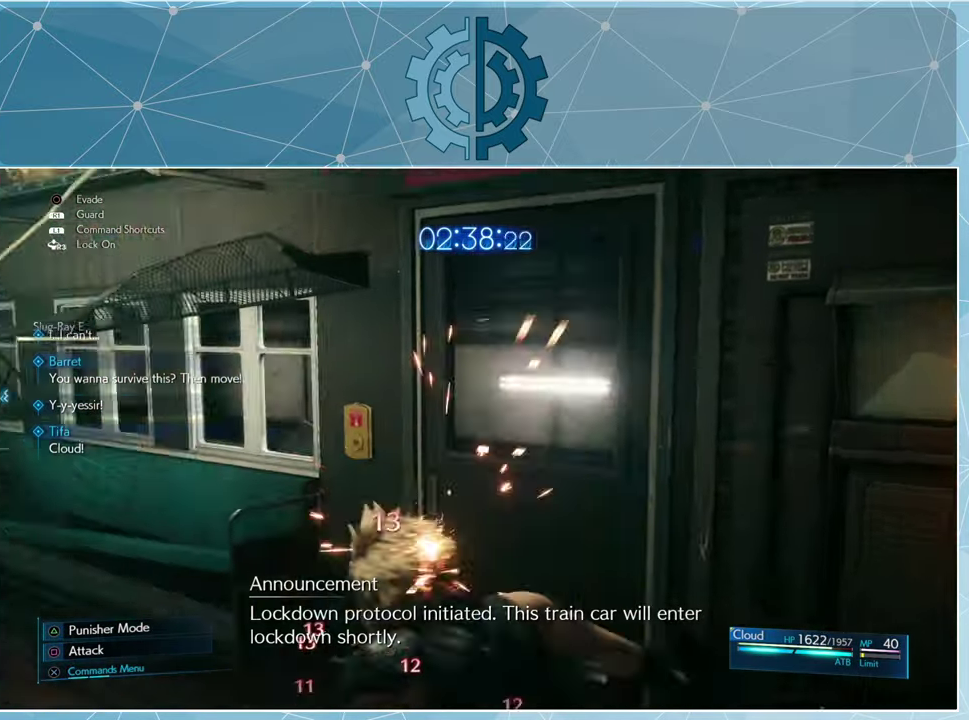
{"buttons": [], "left_stick": "center", "right_stick": "center", "events": [[33, "left_stick", "up-left"], [100, "left_stick", "up"], [267, "right_stick", "center"], [300, "left_stick", "center"]]}
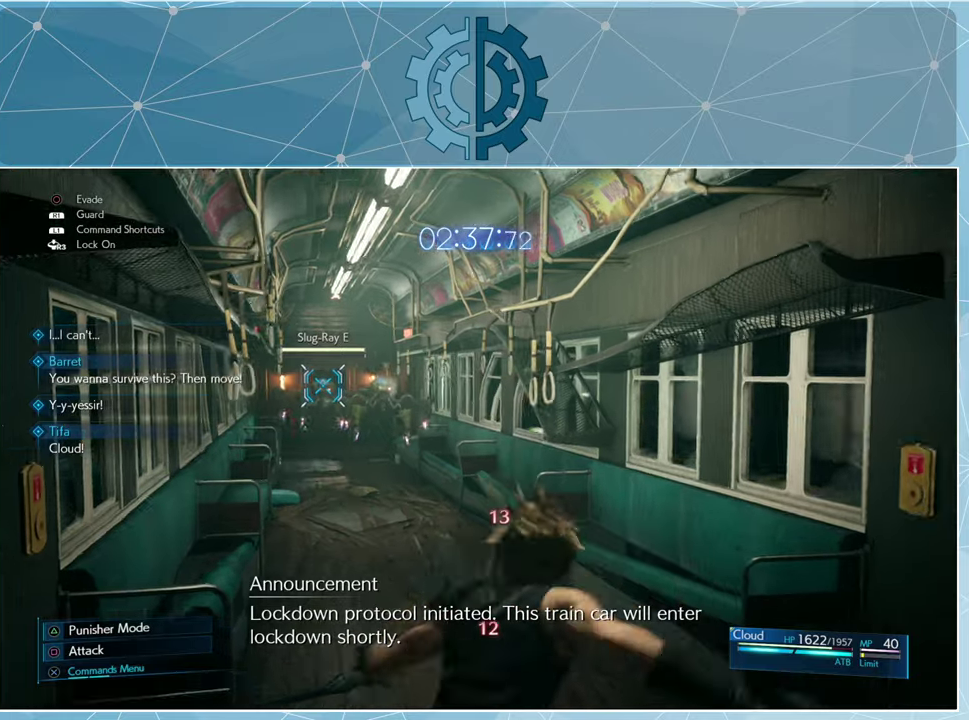
{"buttons": [], "left_stick": "center", "right_stick": "center", "events": [[33, "right_stick", "left"], [200, "right_stick", "center"], [433, "TRIANGLE", "down"], [500, "TRIANGLE", "up"]]}
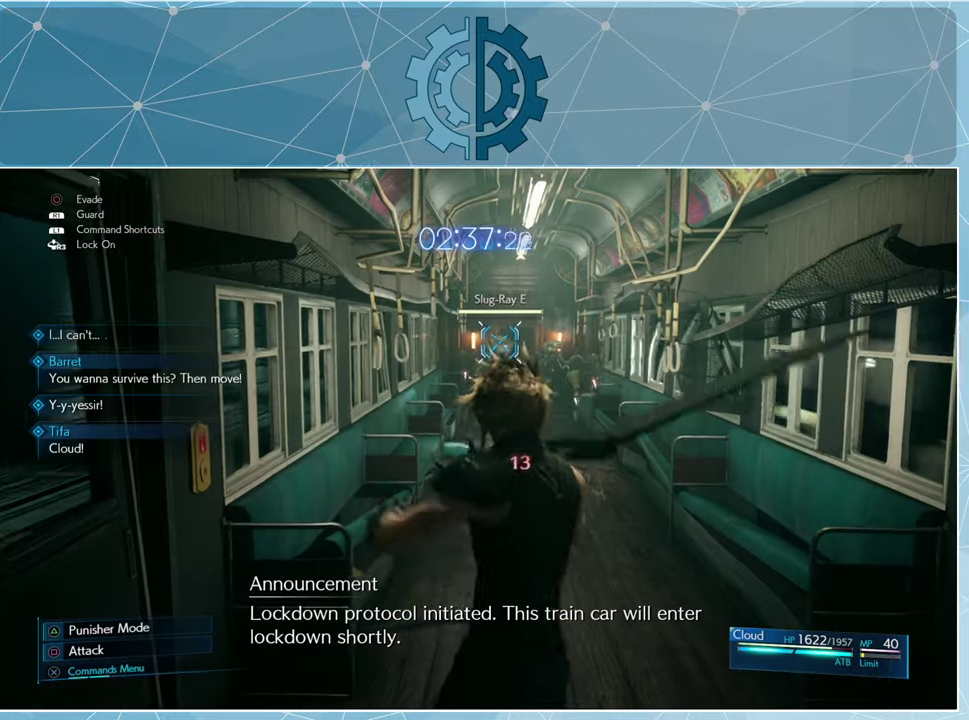
{"buttons": [], "left_stick": "center", "right_stick": "center", "events": []}
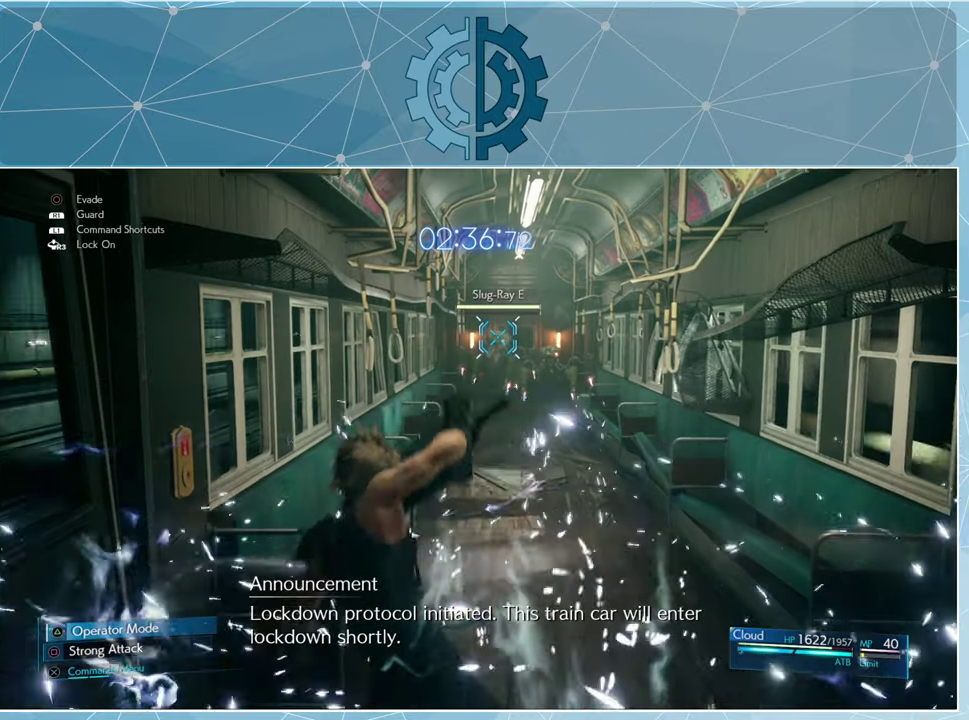
{"buttons": [], "left_stick": "center", "right_stick": "center", "events": []}
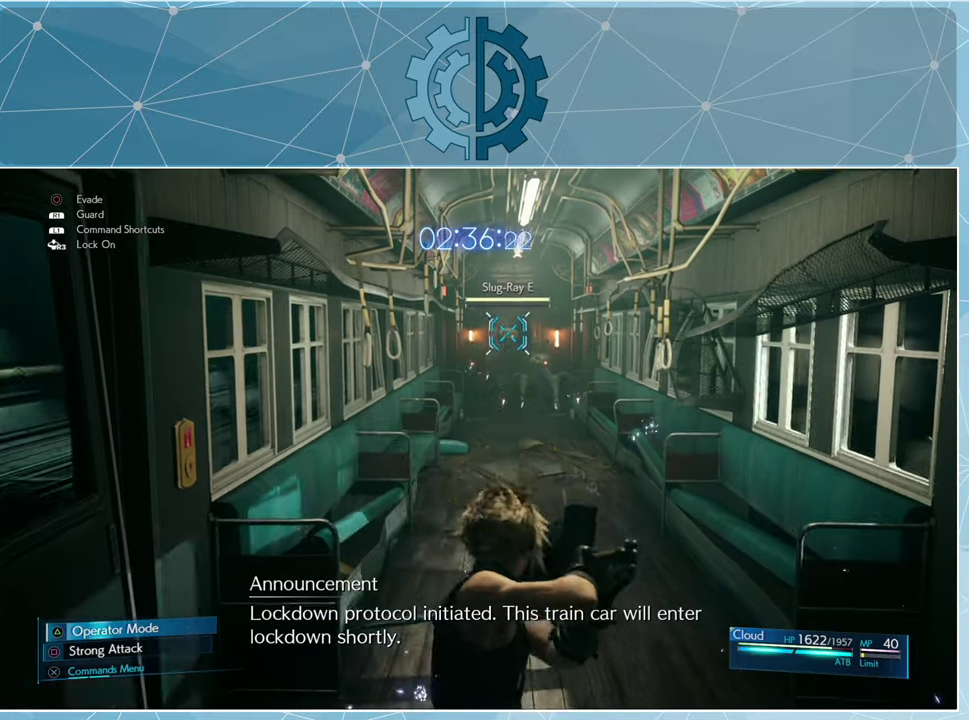
{"buttons": [], "left_stick": "center", "right_stick": "center", "events": [[133, "CROSS", "down"], [200, "CROSS", "up"]]}
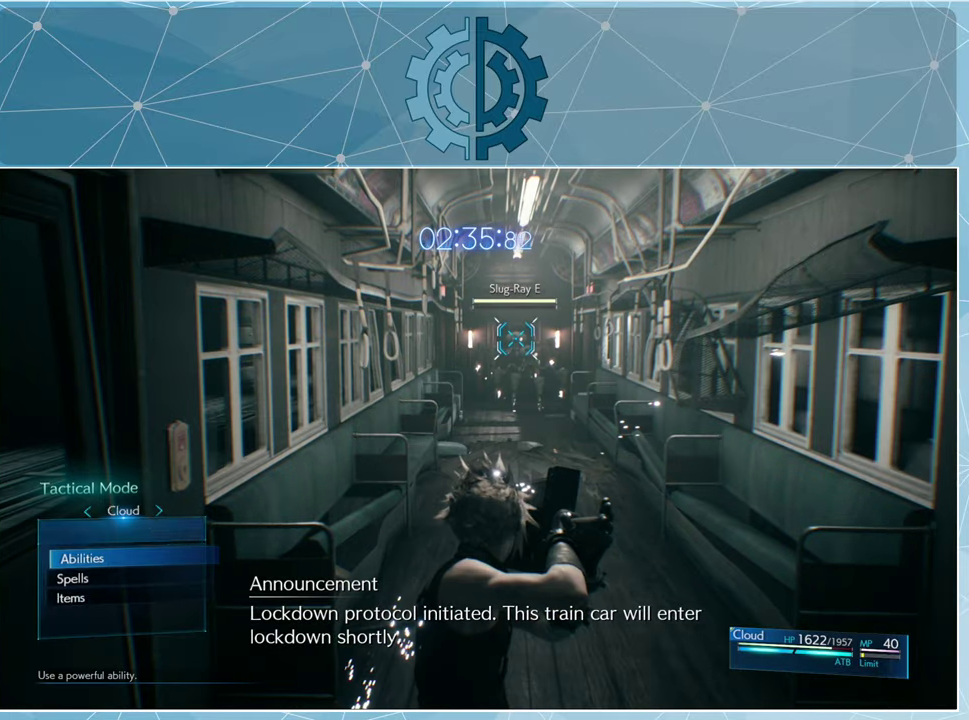
{"buttons": [], "left_stick": "center", "right_stick": "center", "events": []}
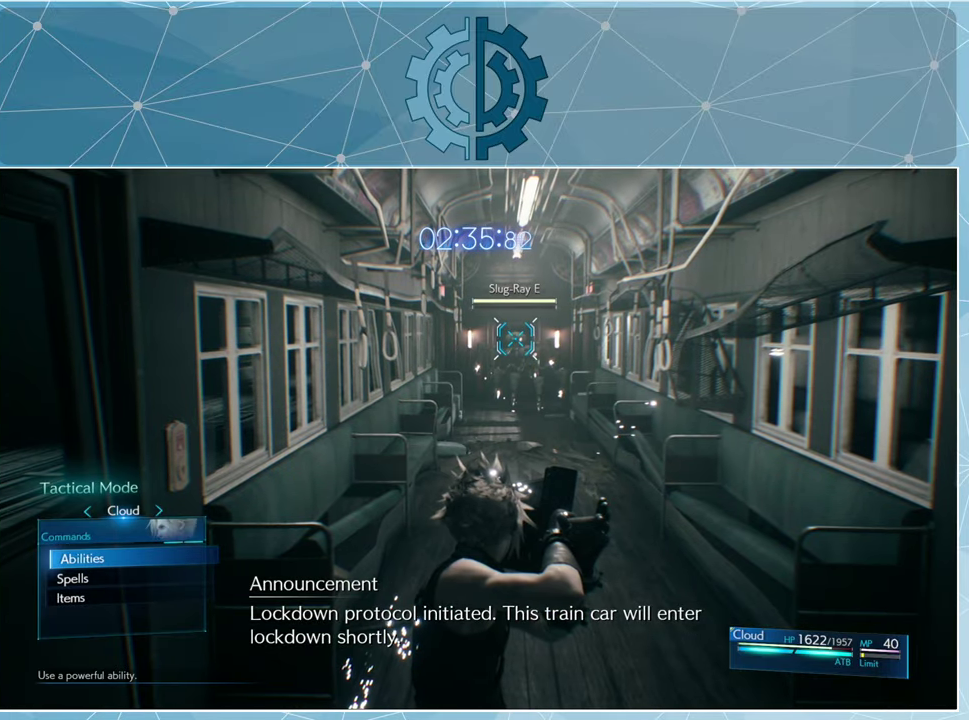
{"buttons": [], "left_stick": "center", "right_stick": "center", "events": [[100, "DPAD_DOWN", "down"], [200, "CROSS", "down"], [200, "DPAD_DOWN", "up"], [300, "CROSS", "up"]]}
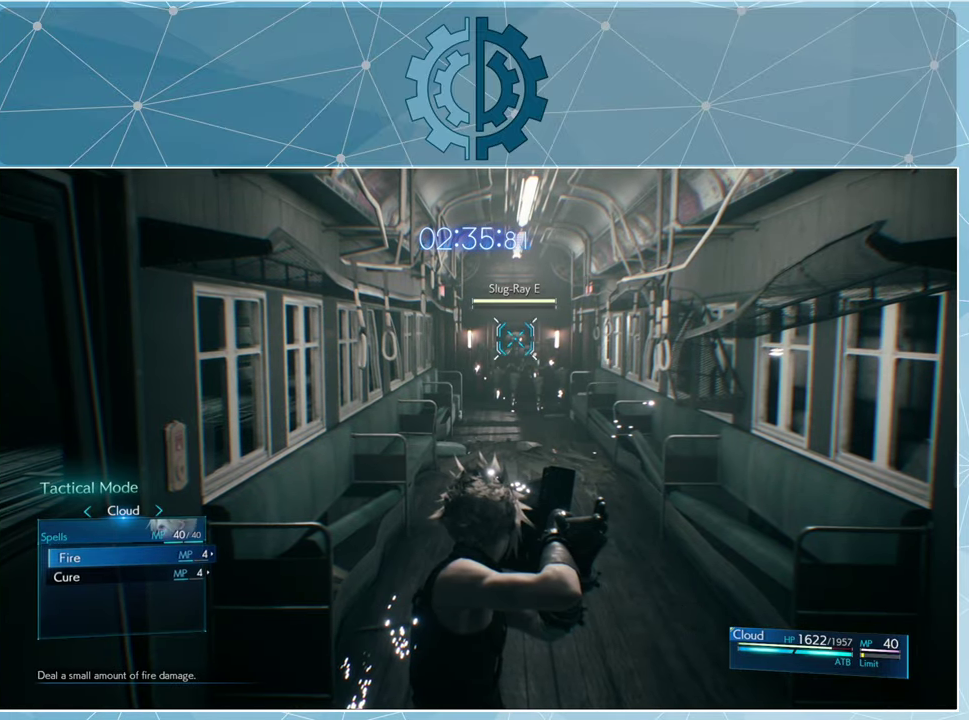
{"buttons": [], "left_stick": "center", "right_stick": "center", "events": []}
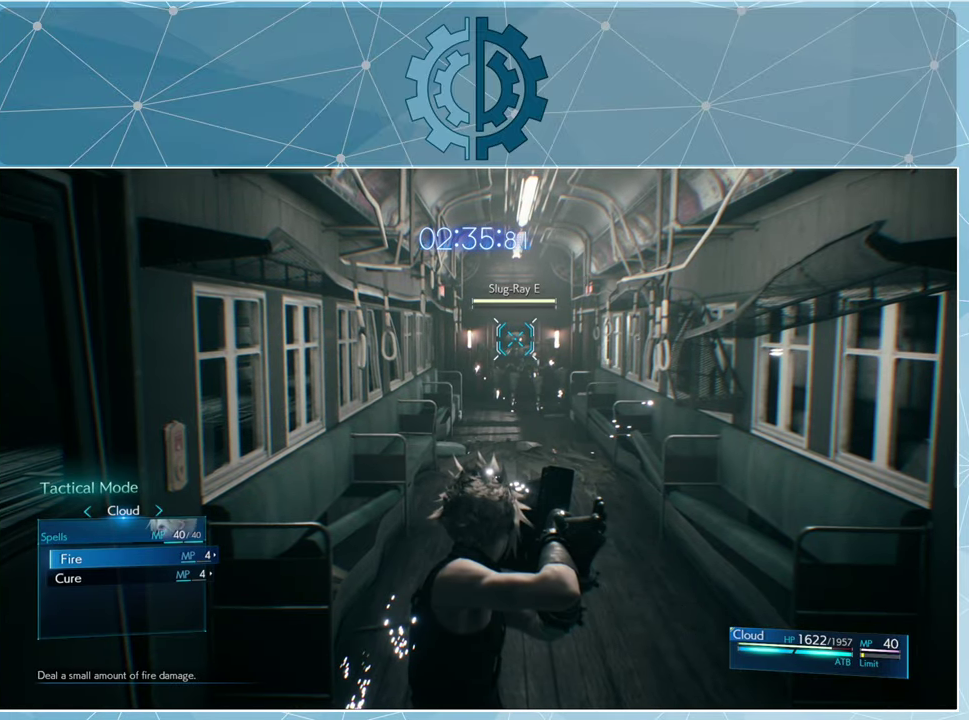
{"buttons": [], "left_stick": "center", "right_stick": "center", "events": []}
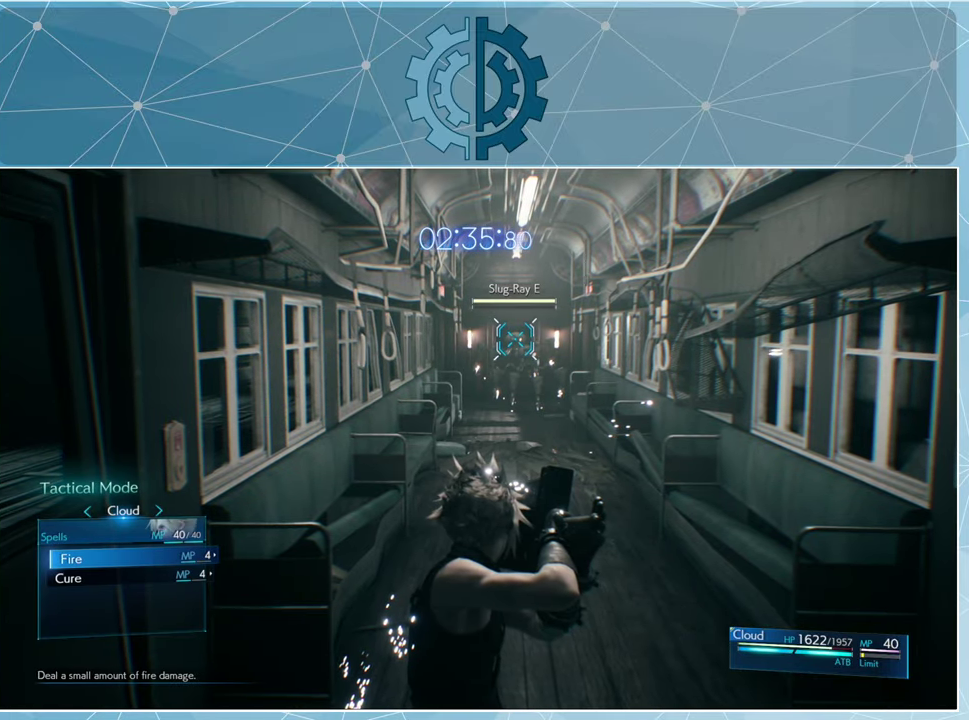
{"buttons": [], "left_stick": "center", "right_stick": "center", "events": [[266, "CROSS", "down"], [366, "CROSS", "up"]]}
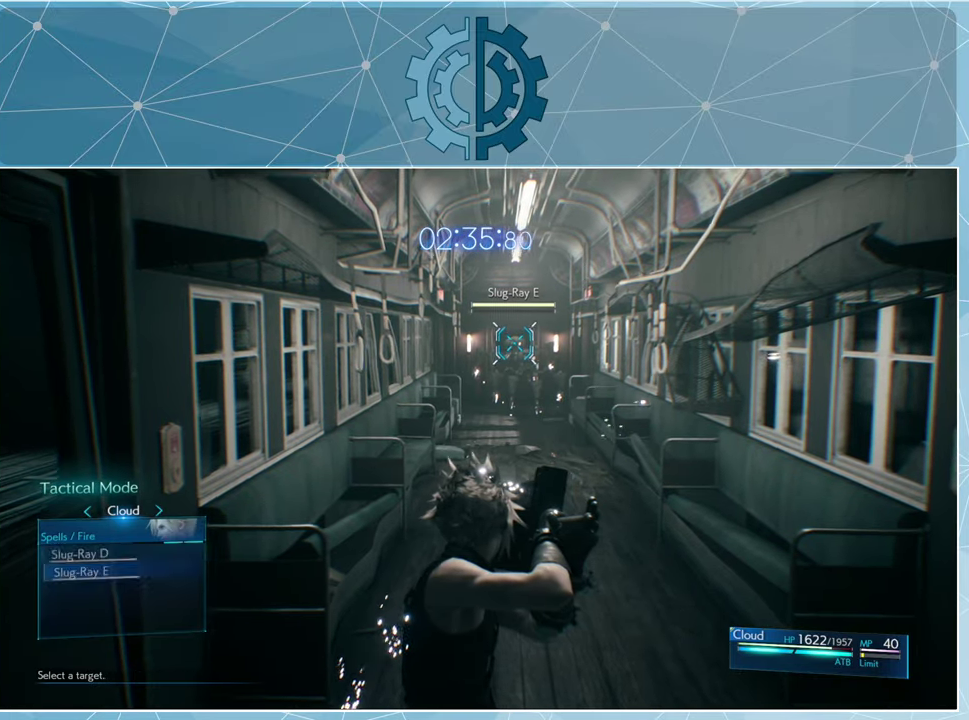
{"buttons": [], "left_stick": "center", "right_stick": "center", "events": [[333, "CIRCLE", "down"], [400, "CIRCLE", "up"]]}